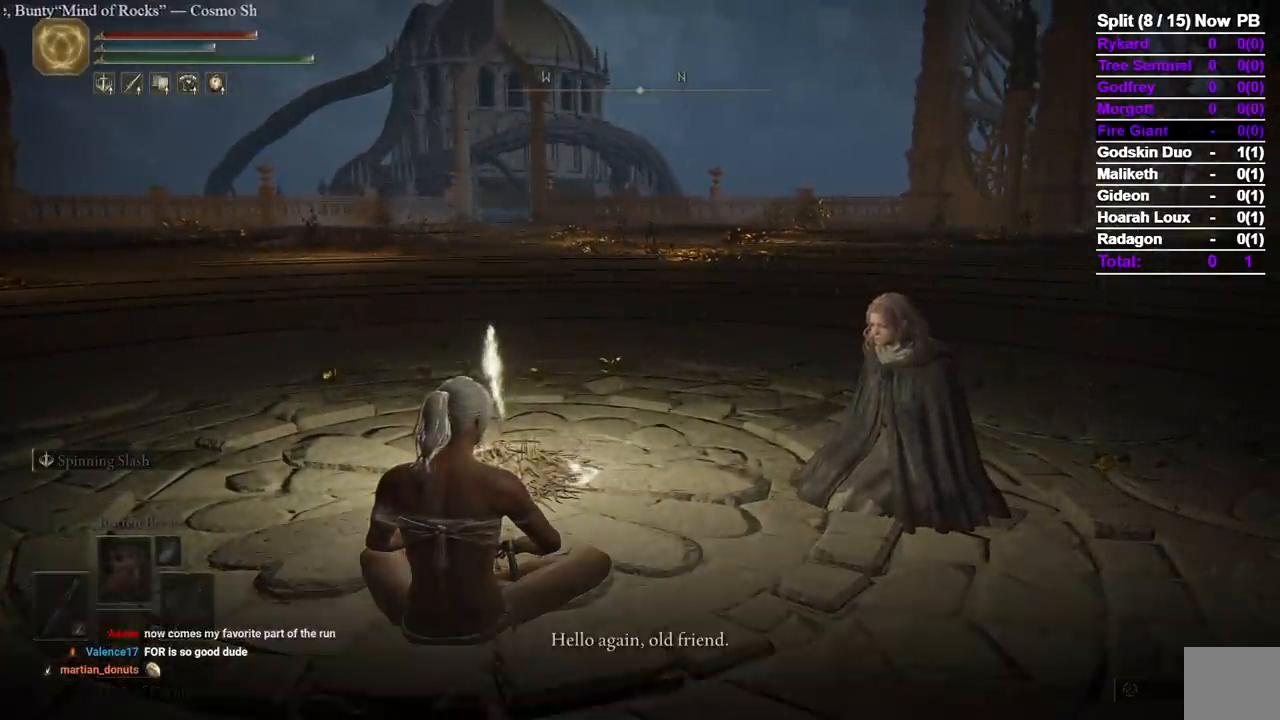
Gameplay with a controller (Xbox layout); each line is a JSON object with the inputs held at the frame after it. "button_events" lists button changes between this image and that frame as [ms after this image, input, new state], when the widget could be followed in between (sticks are given only as held states). Not read: X.
{"buttons": [], "left_stick": "center", "right_stick": "center", "button_events": [[167, "A", "down"], [283, "A", "up"]]}
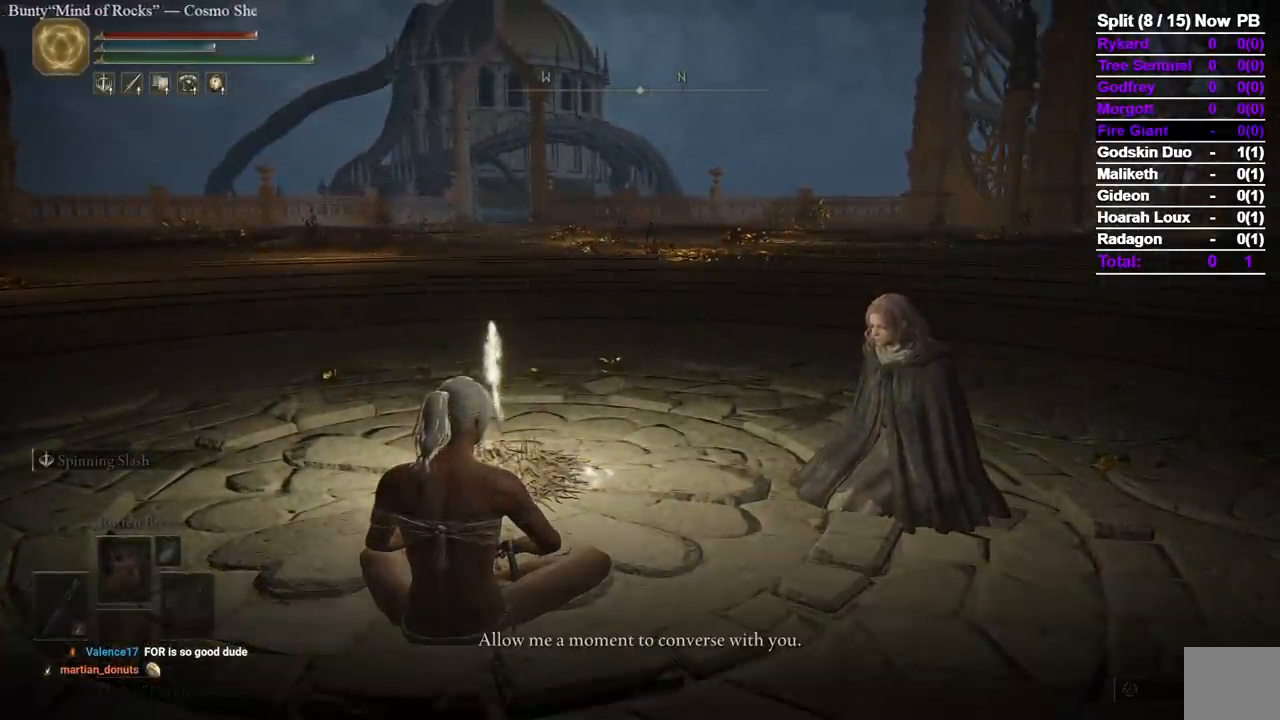
{"buttons": [], "left_stick": "center", "right_stick": "center", "button_events": [[383, "A", "down"], [467, "A", "up"]]}
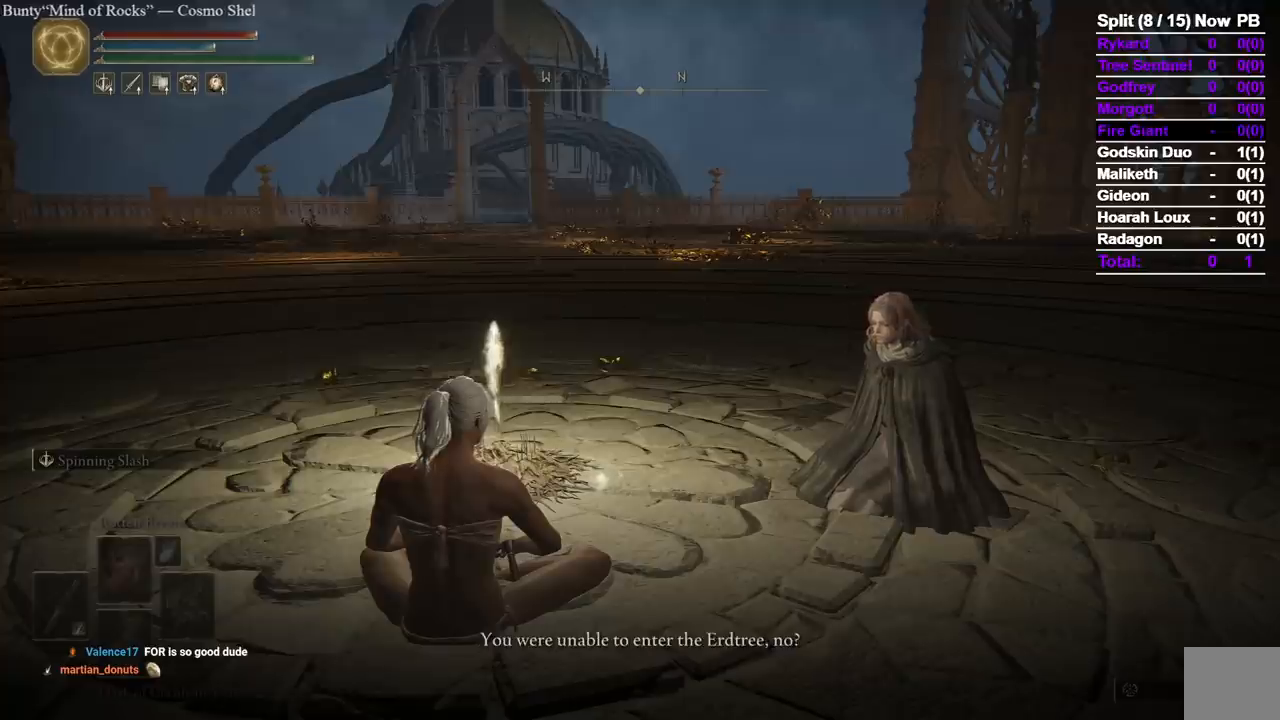
{"buttons": ["A"], "left_stick": "center", "right_stick": "center", "button_events": [[483, "A", "down"]]}
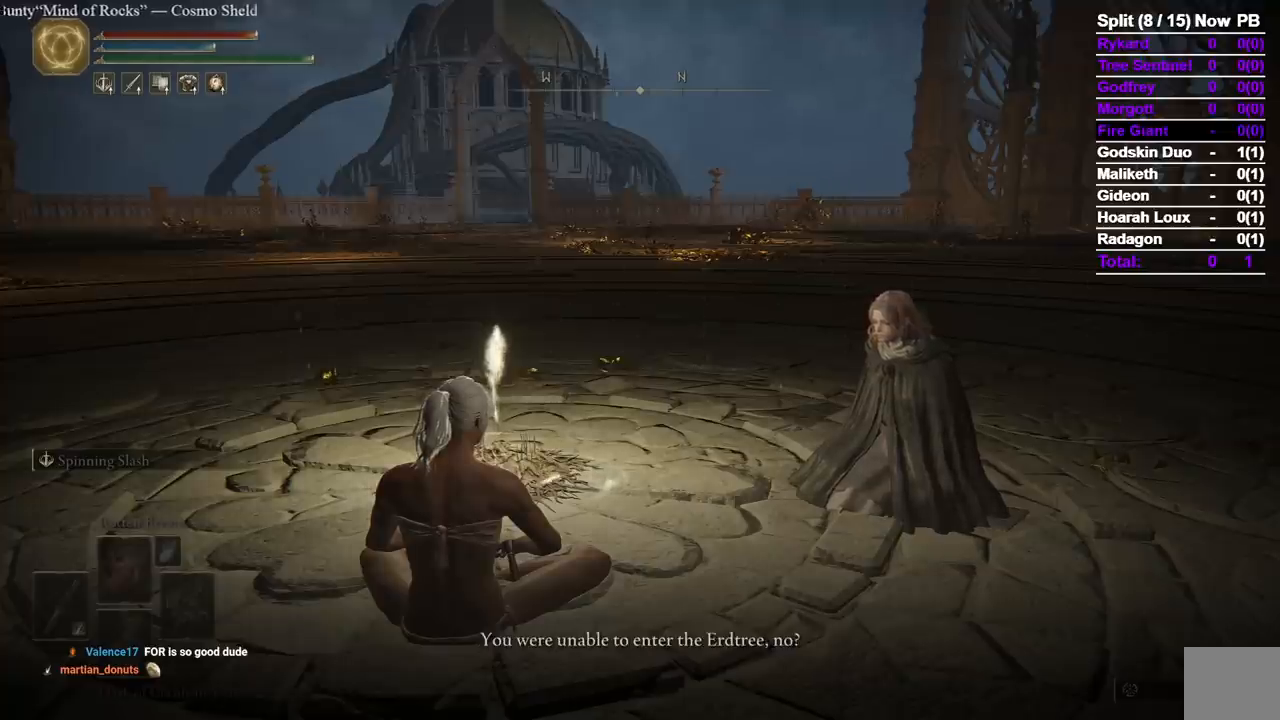
{"buttons": [], "left_stick": "center", "right_stick": "center", "button_events": [[100, "A", "up"]]}
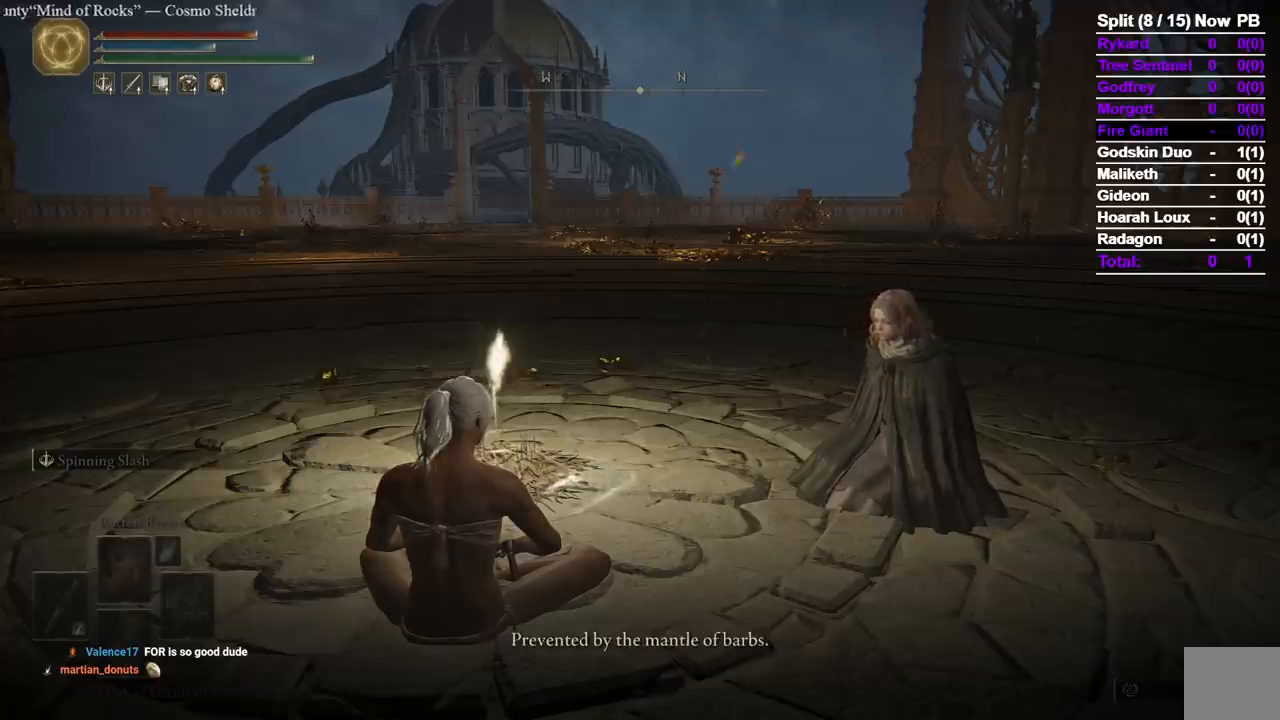
{"buttons": [], "left_stick": "center", "right_stick": "center", "button_events": [[67, "A", "down"], [167, "A", "up"]]}
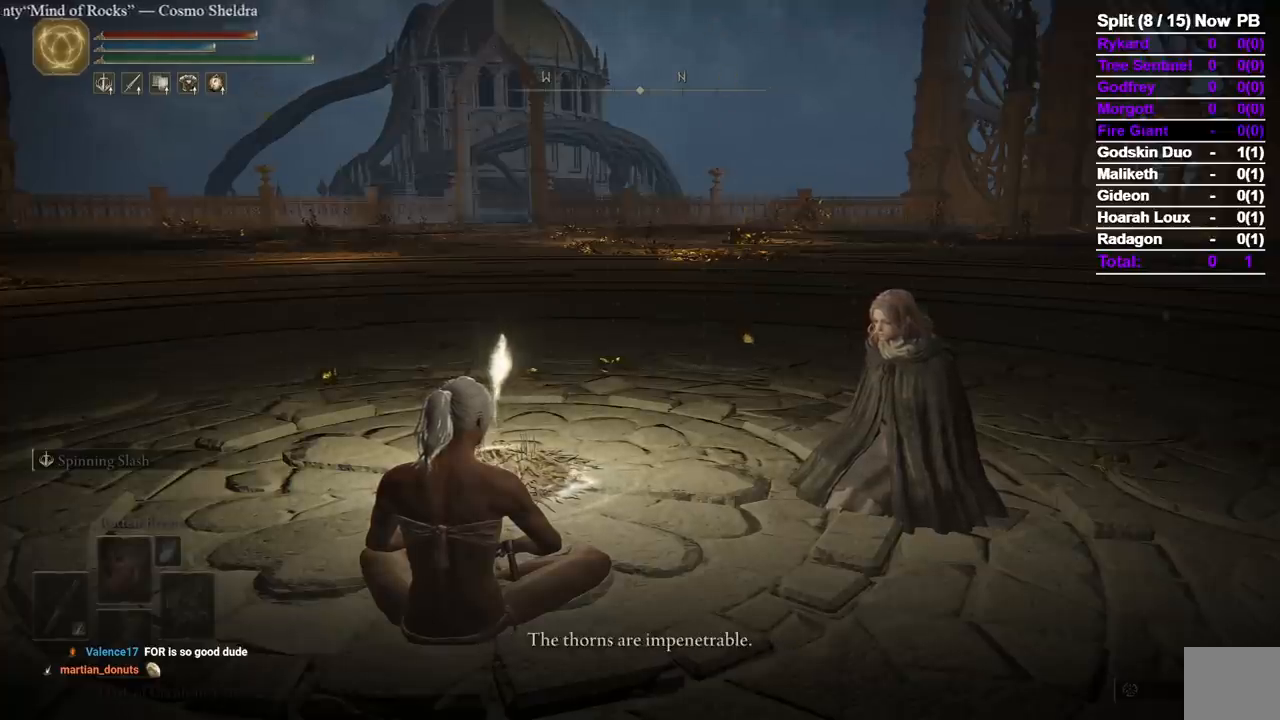
{"buttons": [], "left_stick": "center", "right_stick": "center", "button_events": [[150, "A", "down"], [267, "A", "up"]]}
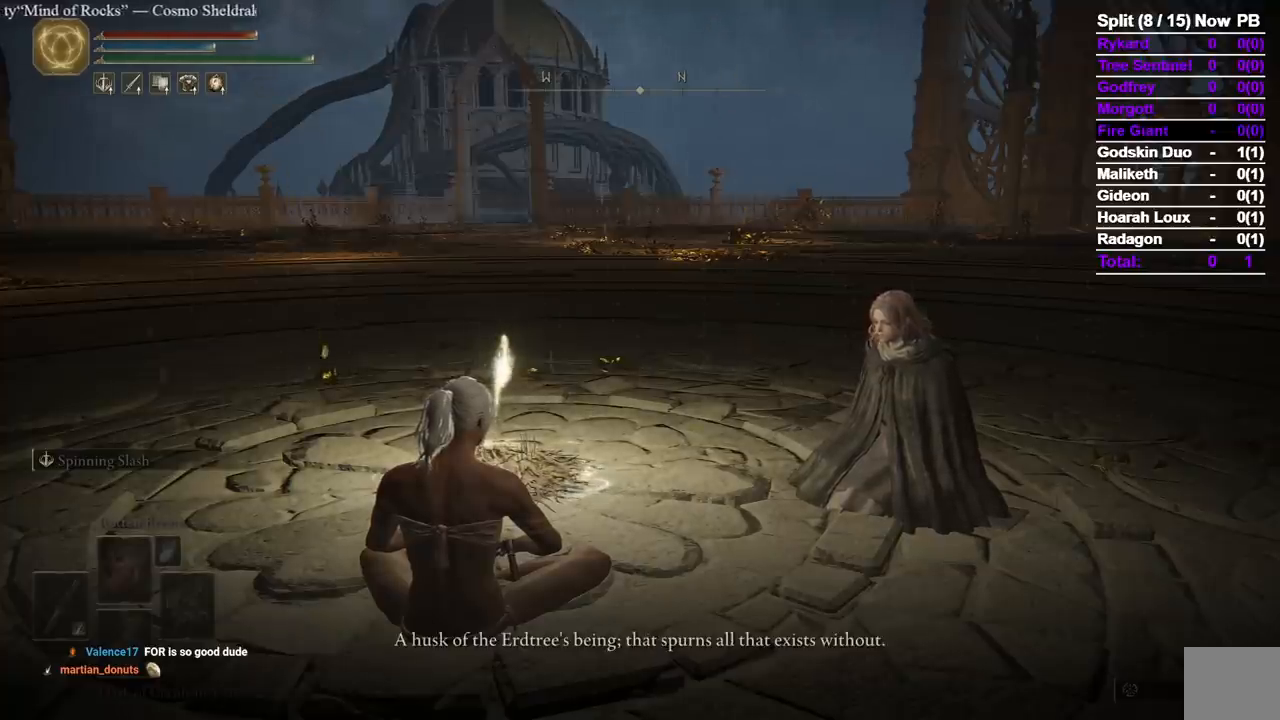
{"buttons": [], "left_stick": "center", "right_stick": "center", "button_events": [[283, "A", "down"], [367, "A", "up"]]}
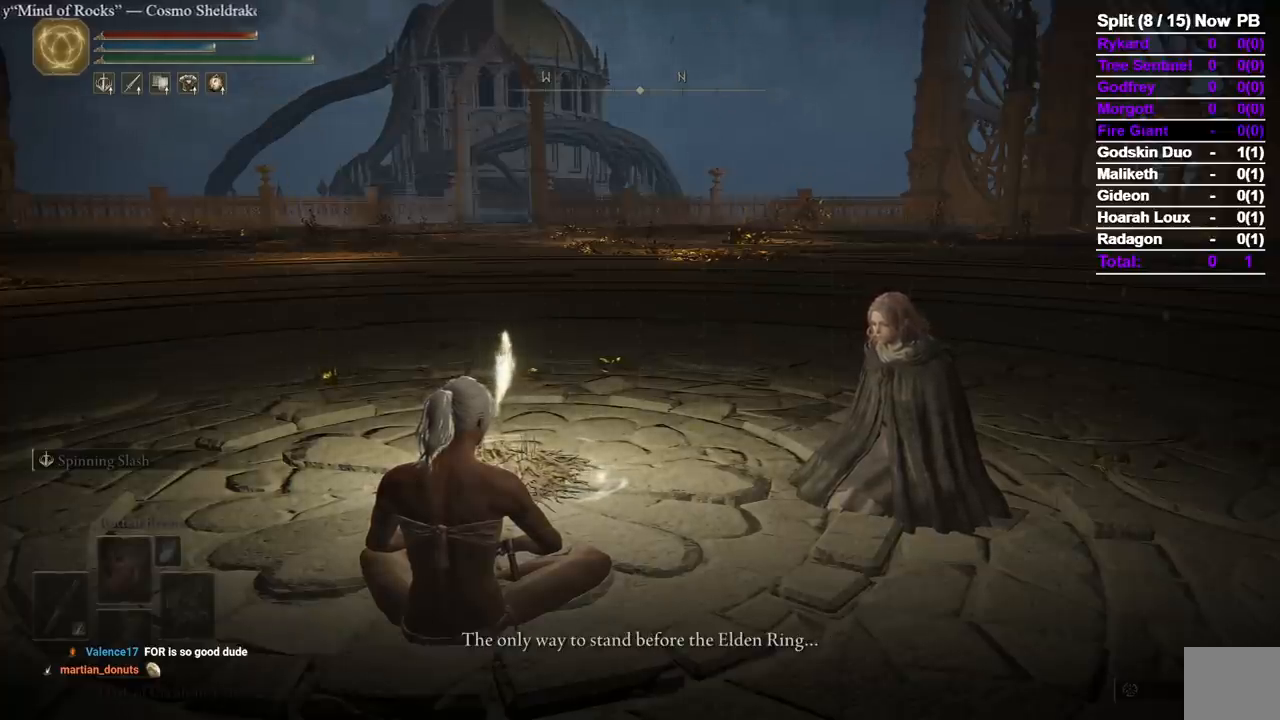
{"buttons": ["A"], "left_stick": "center", "right_stick": "center", "button_events": [[400, "A", "down"]]}
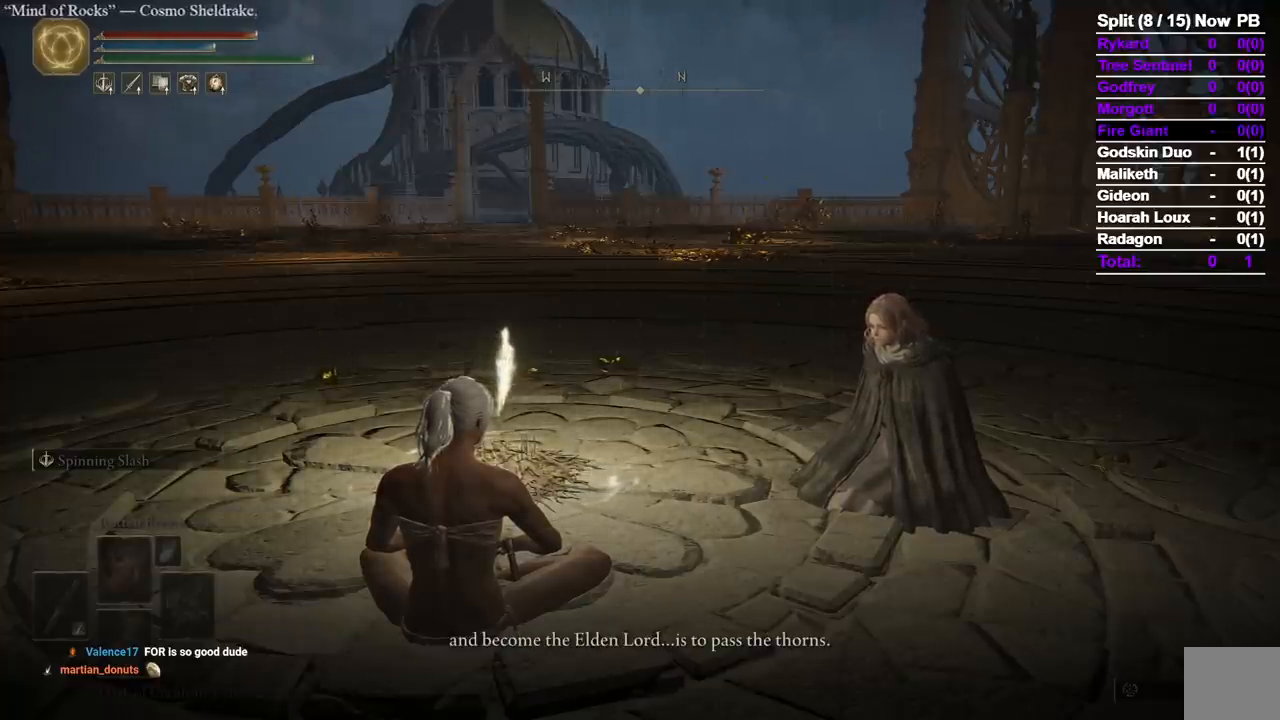
{"buttons": ["A"], "left_stick": "center", "right_stick": "center", "button_events": [[17, "A", "up"], [450, "A", "down"]]}
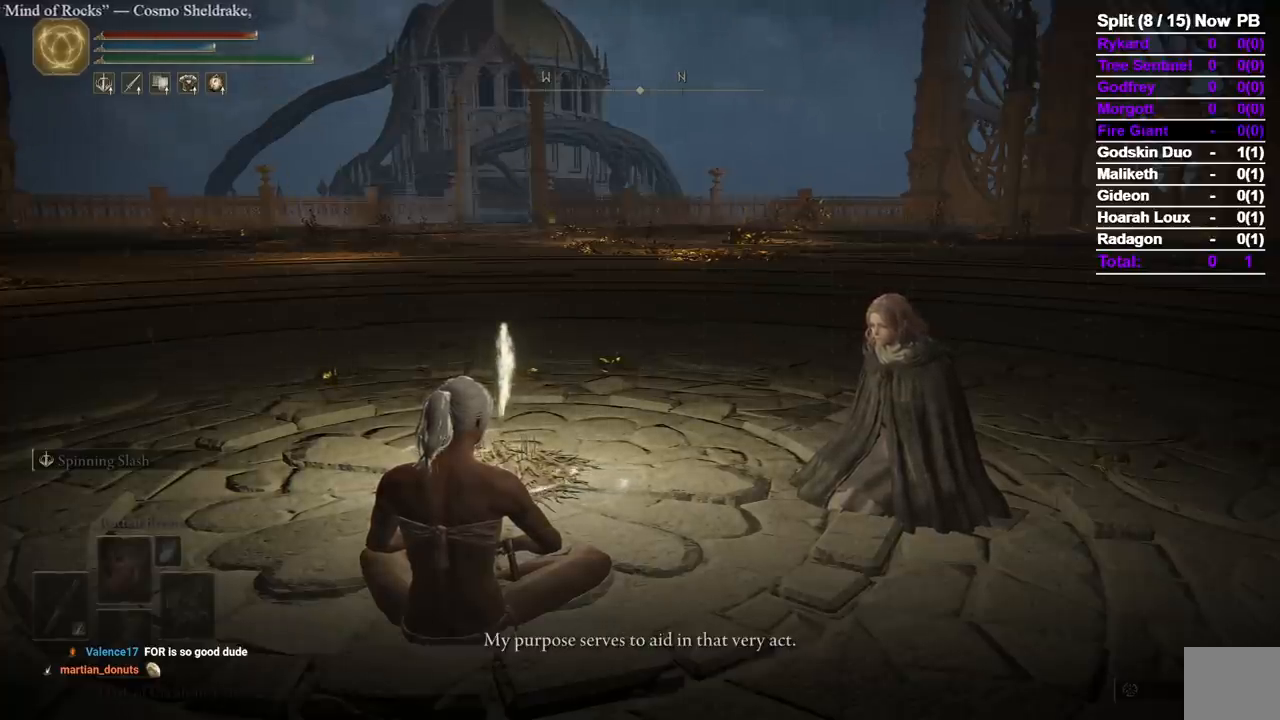
{"buttons": [], "left_stick": "center", "right_stick": "center", "button_events": [[33, "A", "up"]]}
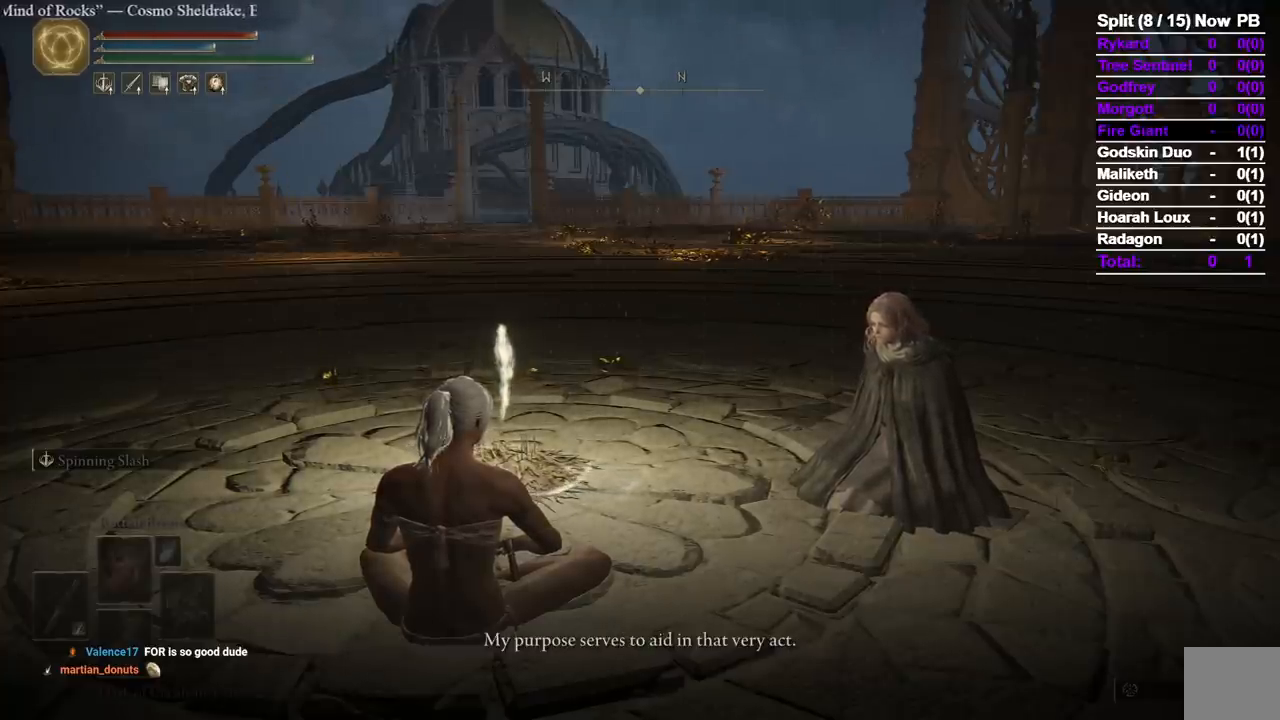
{"buttons": [], "left_stick": "center", "right_stick": "center", "button_events": [[33, "A", "down"], [150, "A", "up"]]}
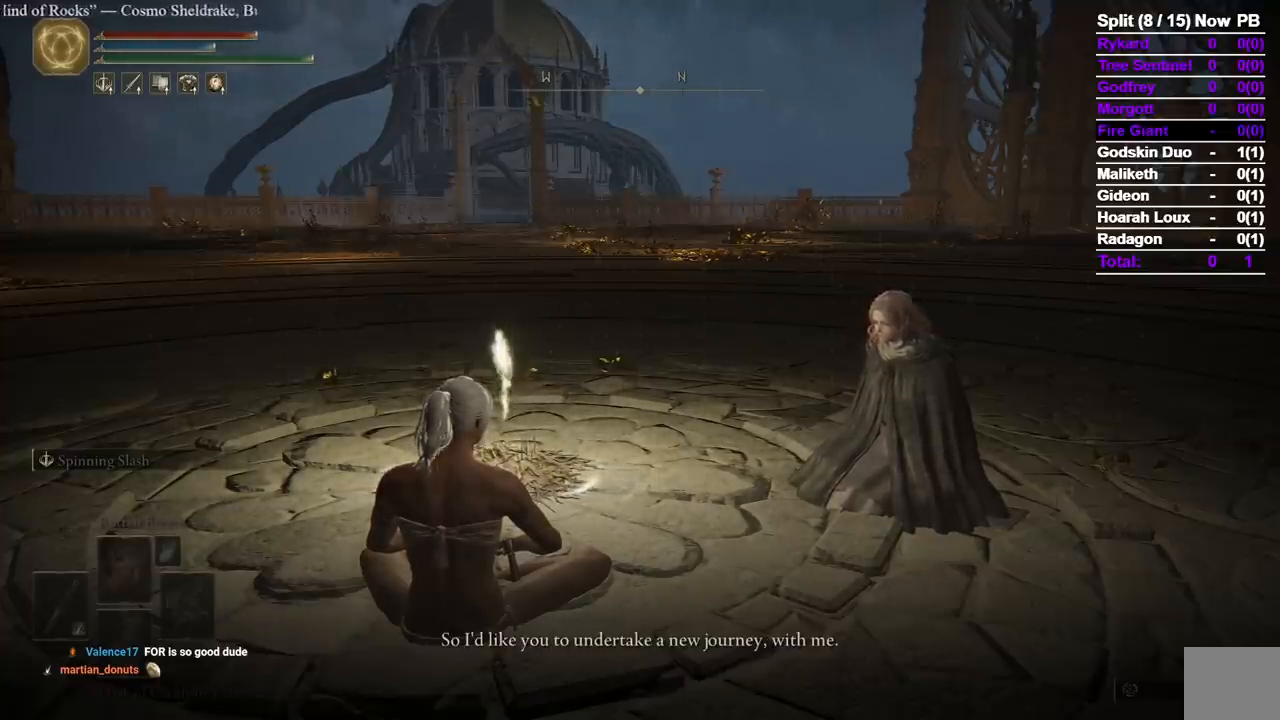
{"buttons": [], "left_stick": "center", "right_stick": "center", "button_events": [[150, "A", "down"], [267, "A", "up"]]}
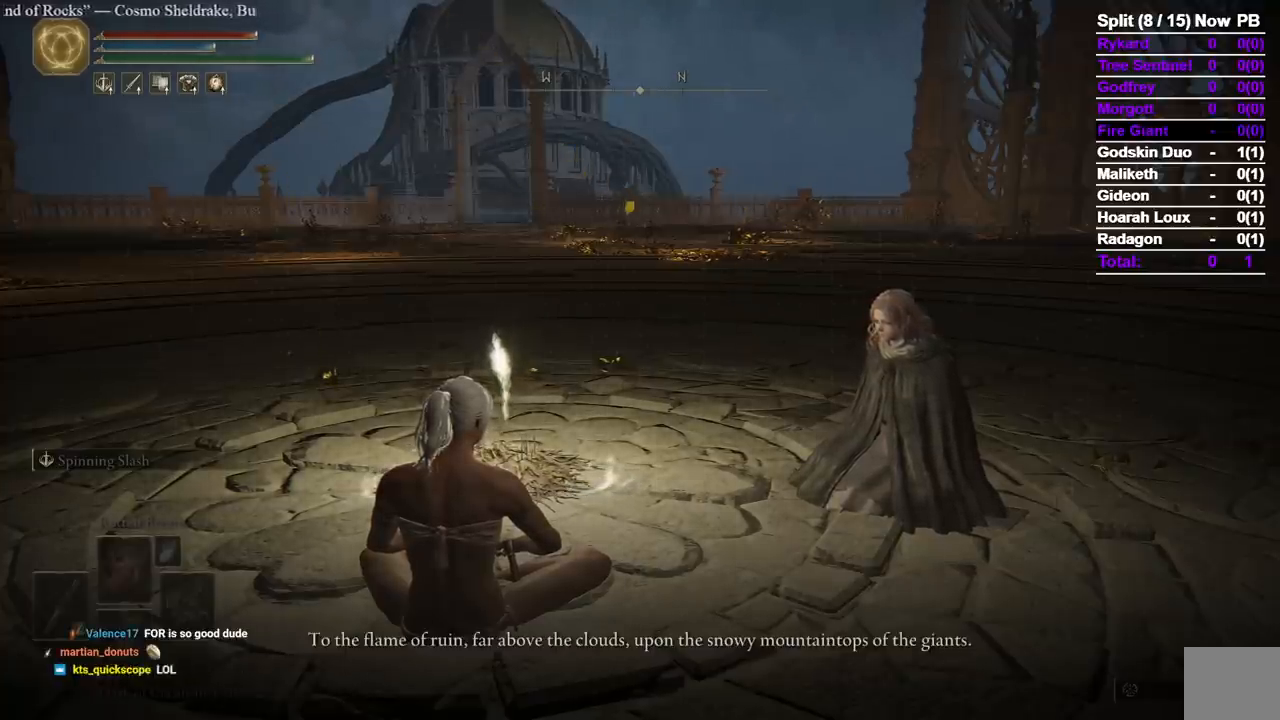
{"buttons": [], "left_stick": "center", "right_stick": "center", "button_events": [[200, "A", "down"], [300, "A", "up"]]}
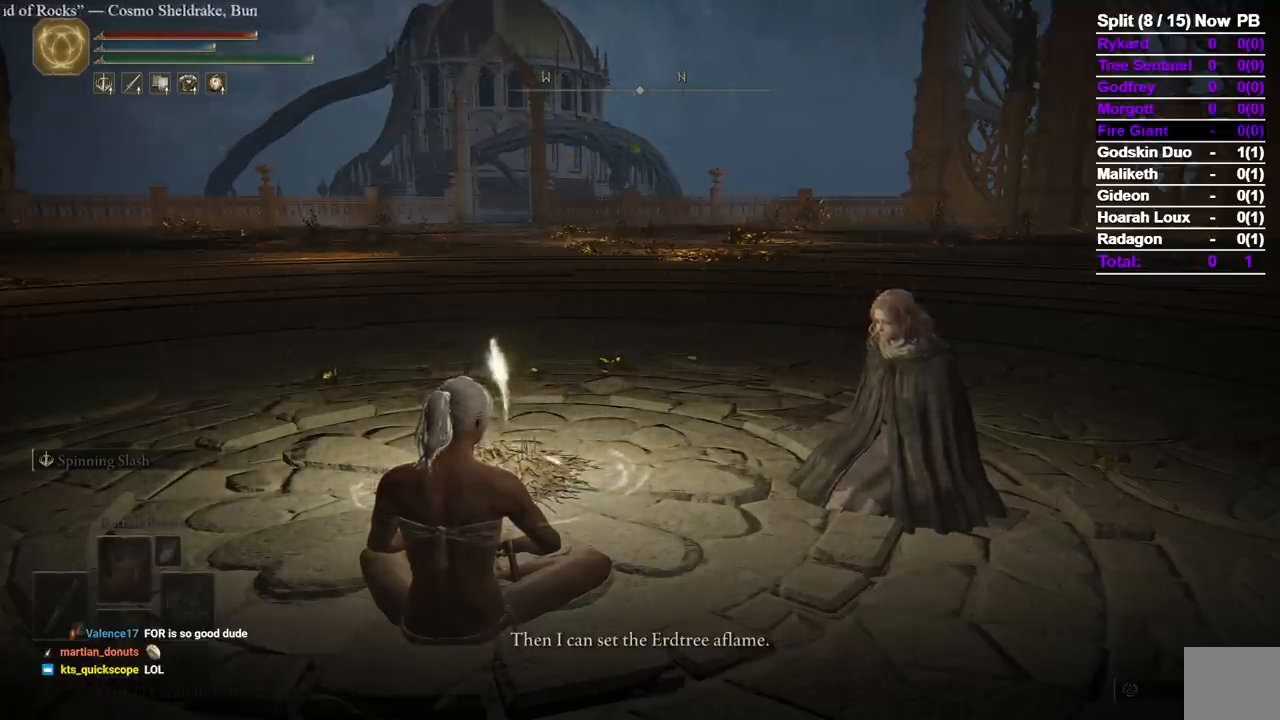
{"buttons": [], "left_stick": "center", "right_stick": "center", "button_events": [[267, "A", "down"], [383, "A", "up"]]}
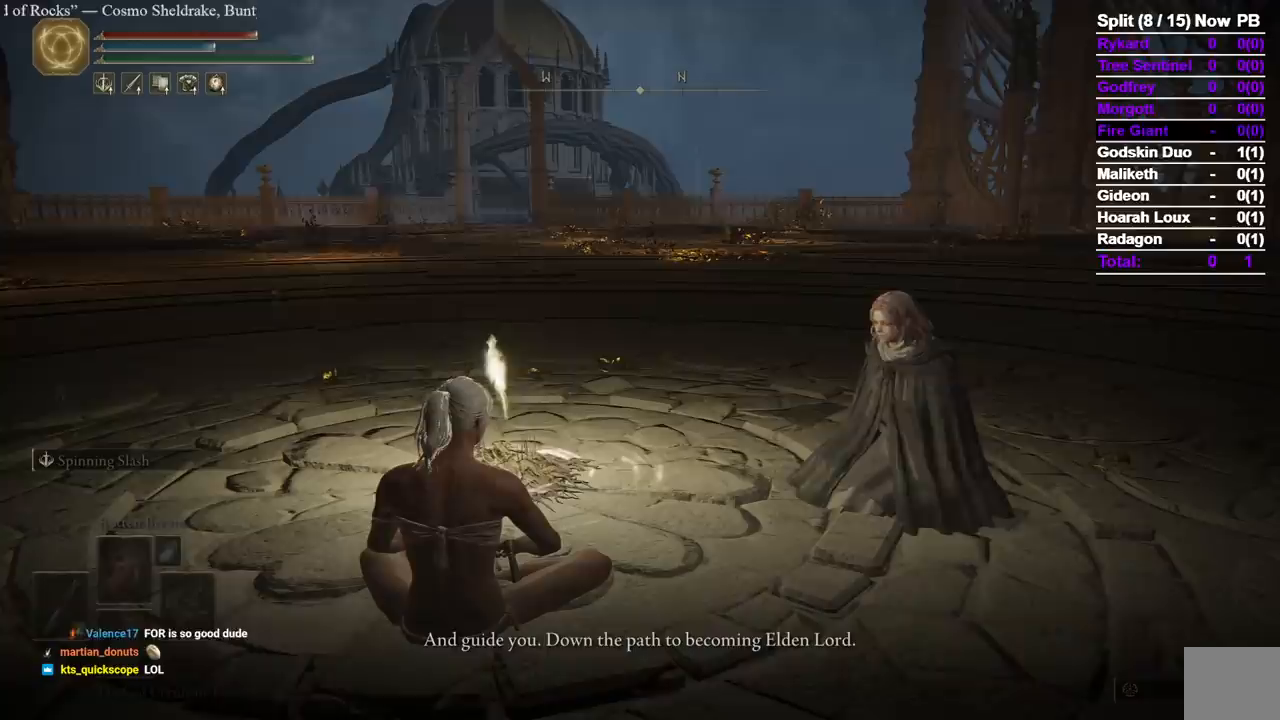
{"buttons": [], "left_stick": "center", "right_stick": "center", "button_events": [[367, "A", "down"], [483, "A", "up"]]}
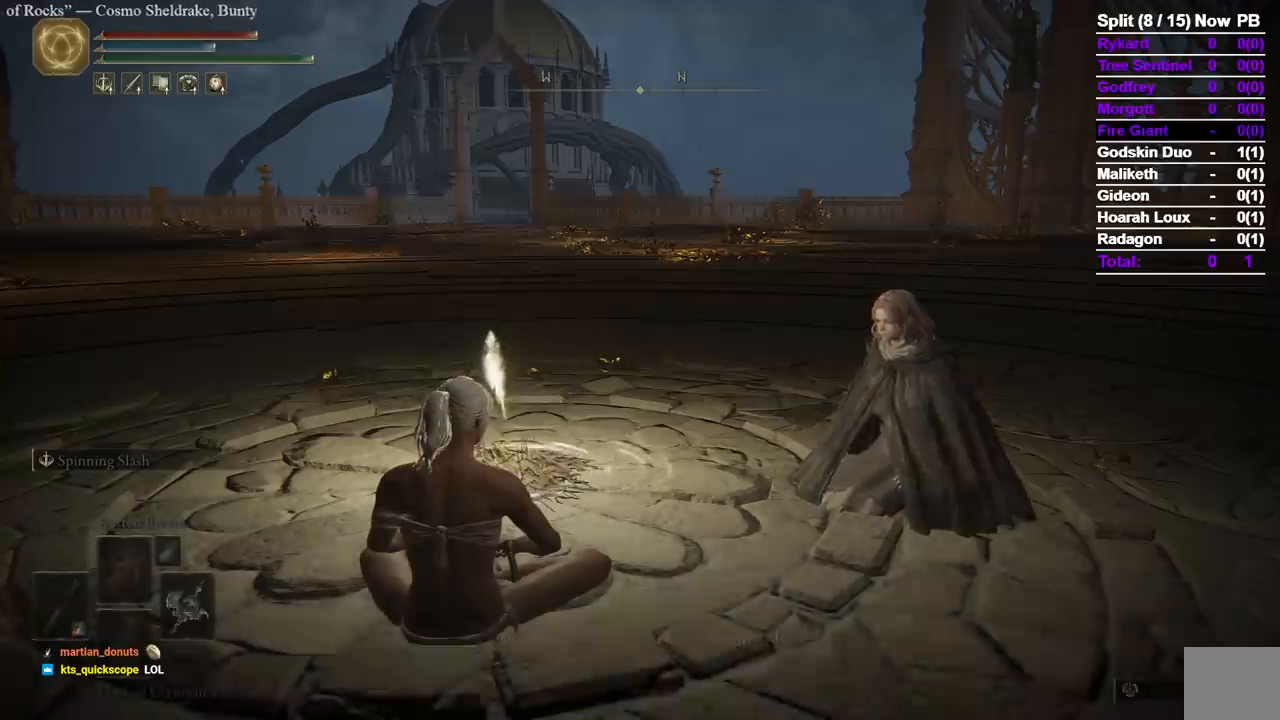
{"buttons": [], "left_stick": "center", "right_stick": "center", "button_events": []}
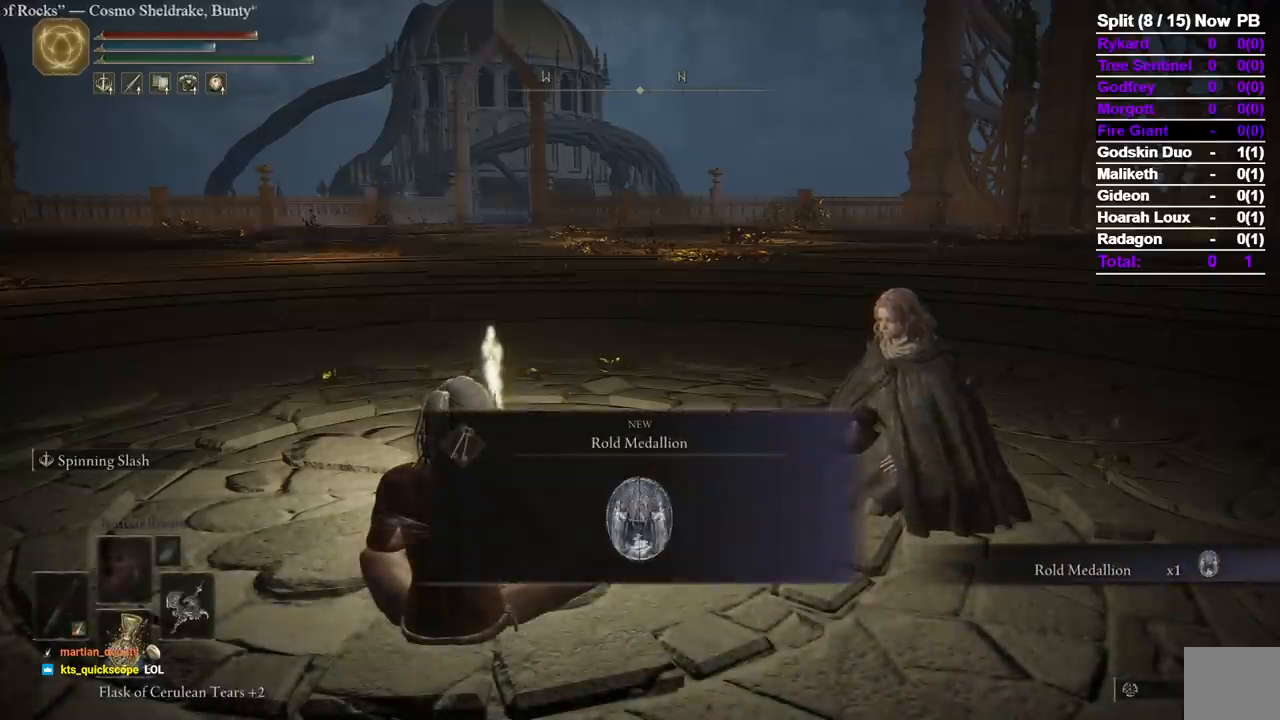
{"buttons": ["Y"], "left_stick": "center", "right_stick": "center", "button_events": [[433, "Y", "down"]]}
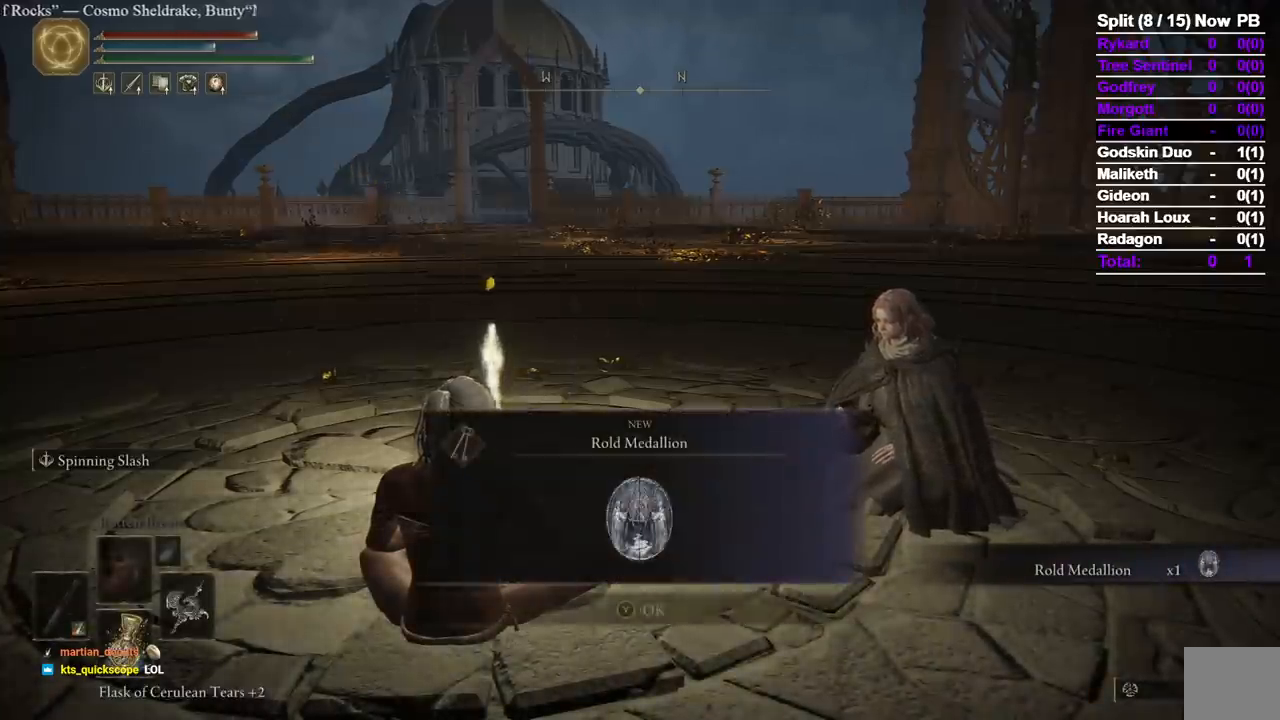
{"buttons": [], "left_stick": "center", "right_stick": "center", "button_events": [[17, "Y", "up"]]}
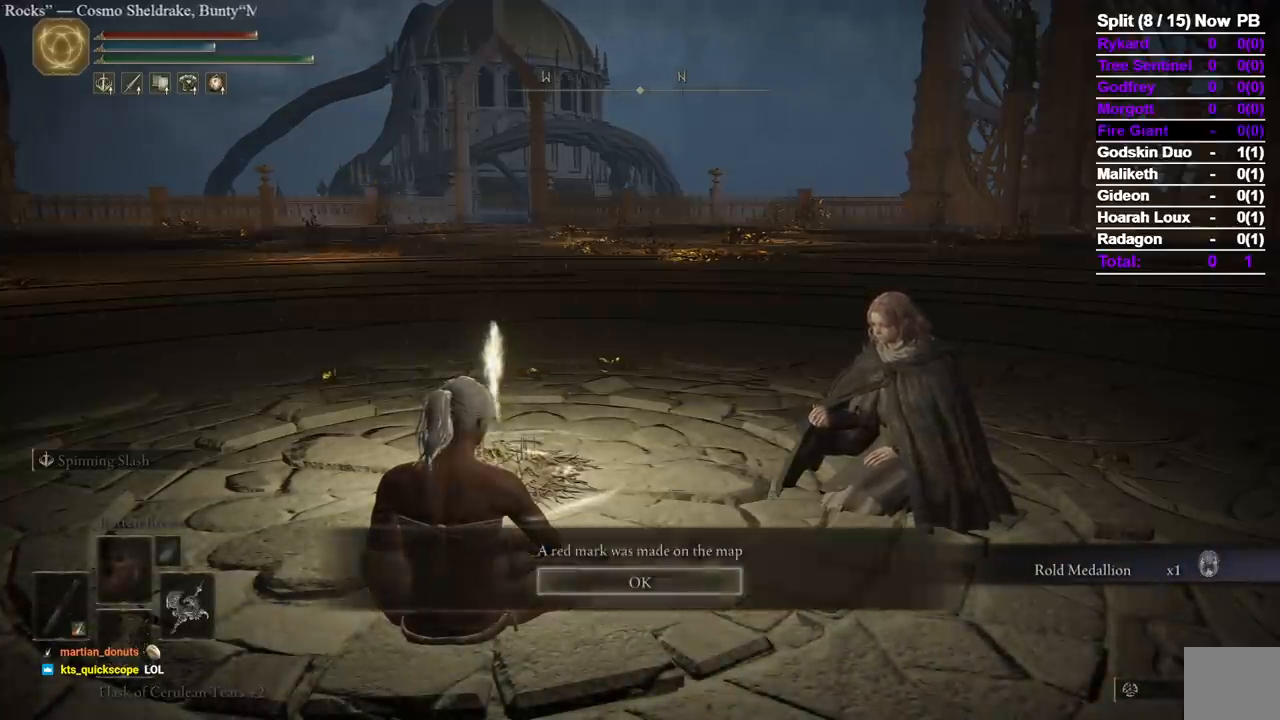
{"buttons": [], "left_stick": "center", "right_stick": "center", "button_events": [[217, "A", "down"], [317, "A", "up"]]}
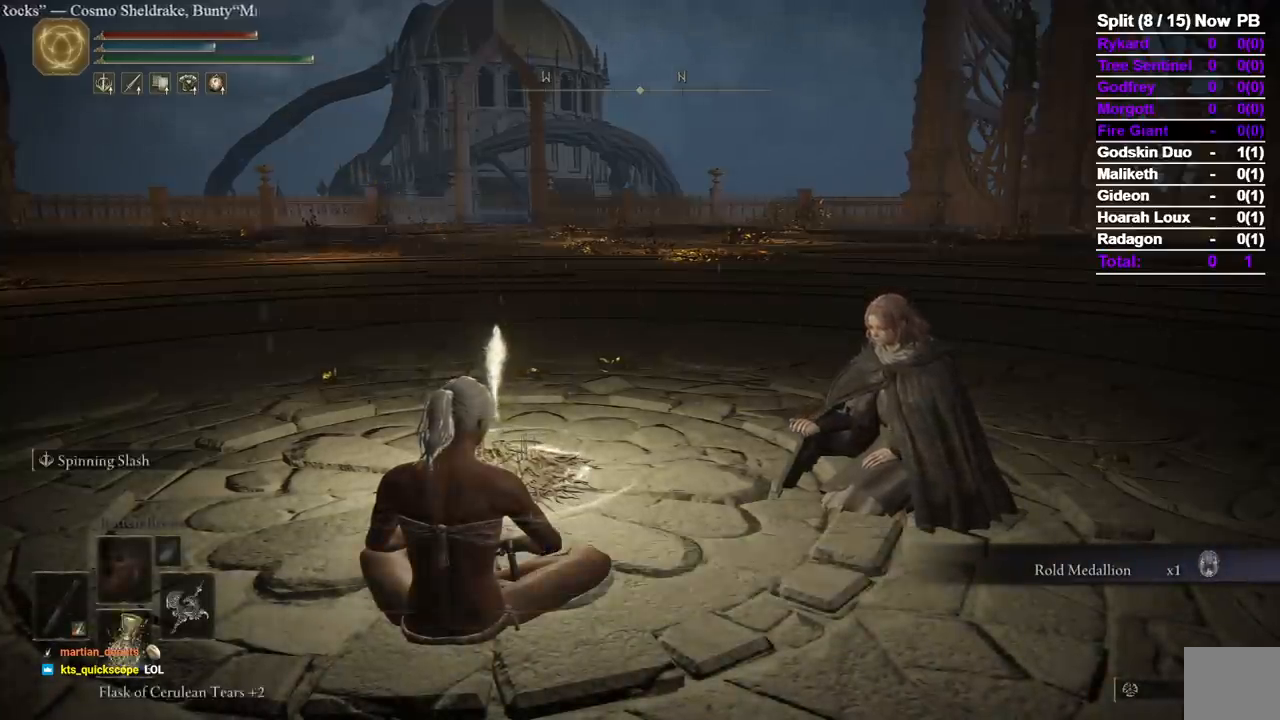
{"buttons": [], "left_stick": "center", "right_stick": "center", "button_events": []}
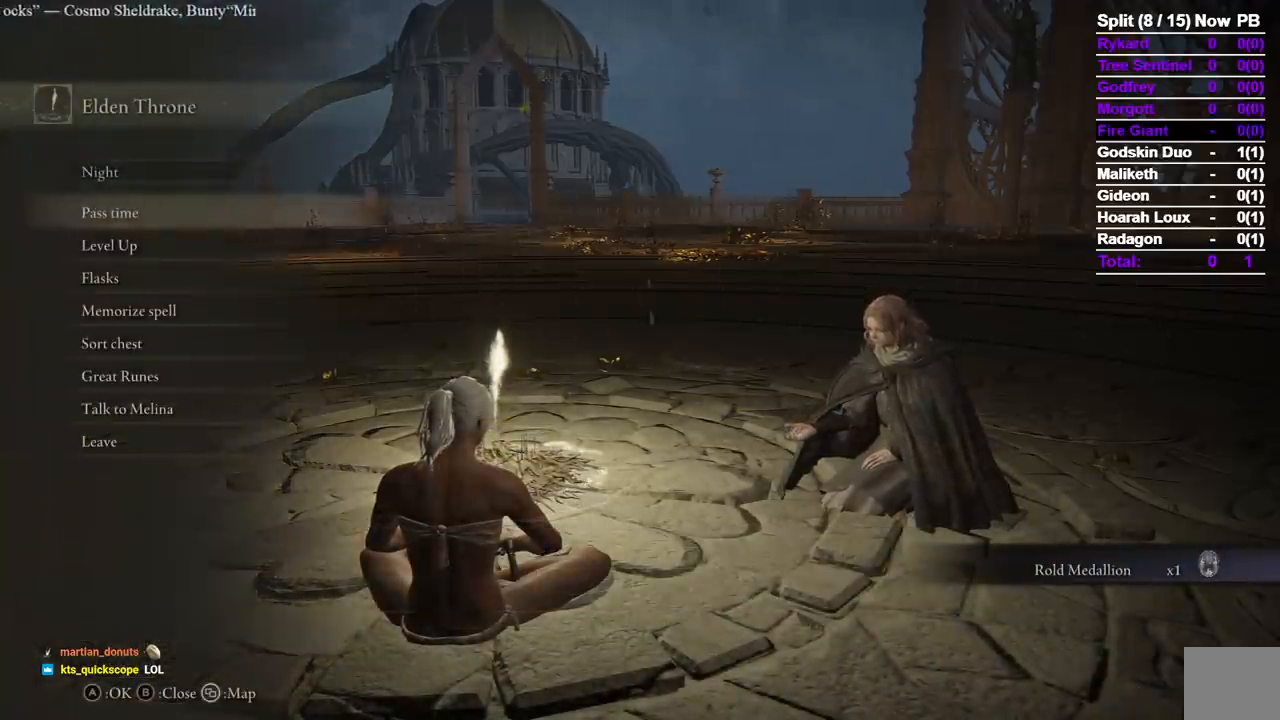
{"buttons": ["A", "DPAD_DOWN"], "left_stick": "center", "right_stick": "center", "button_events": [[433, "DPAD_DOWN", "down"], [483, "A", "down"]]}
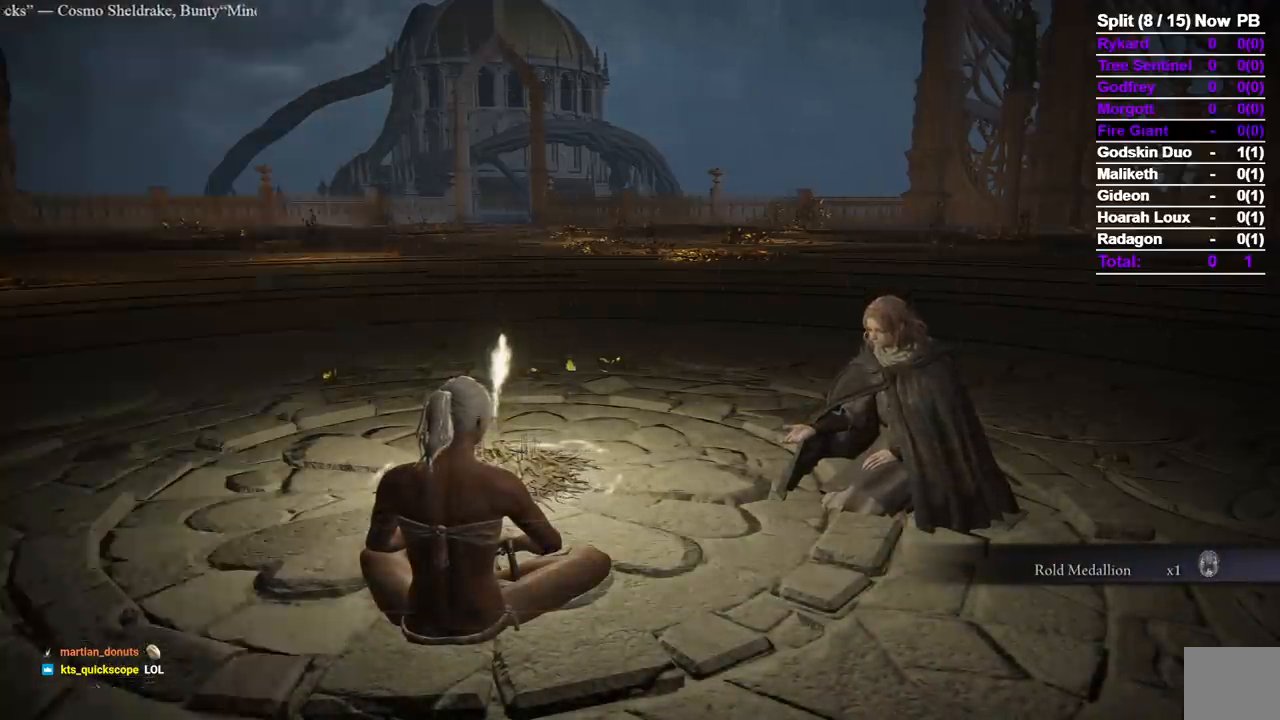
{"buttons": [], "left_stick": "center", "right_stick": "center", "button_events": [[33, "DPAD_DOWN", "up"], [100, "A", "up"], [100, "DPAD_DOWN", "down"], [500, "DPAD_DOWN", "up"]]}
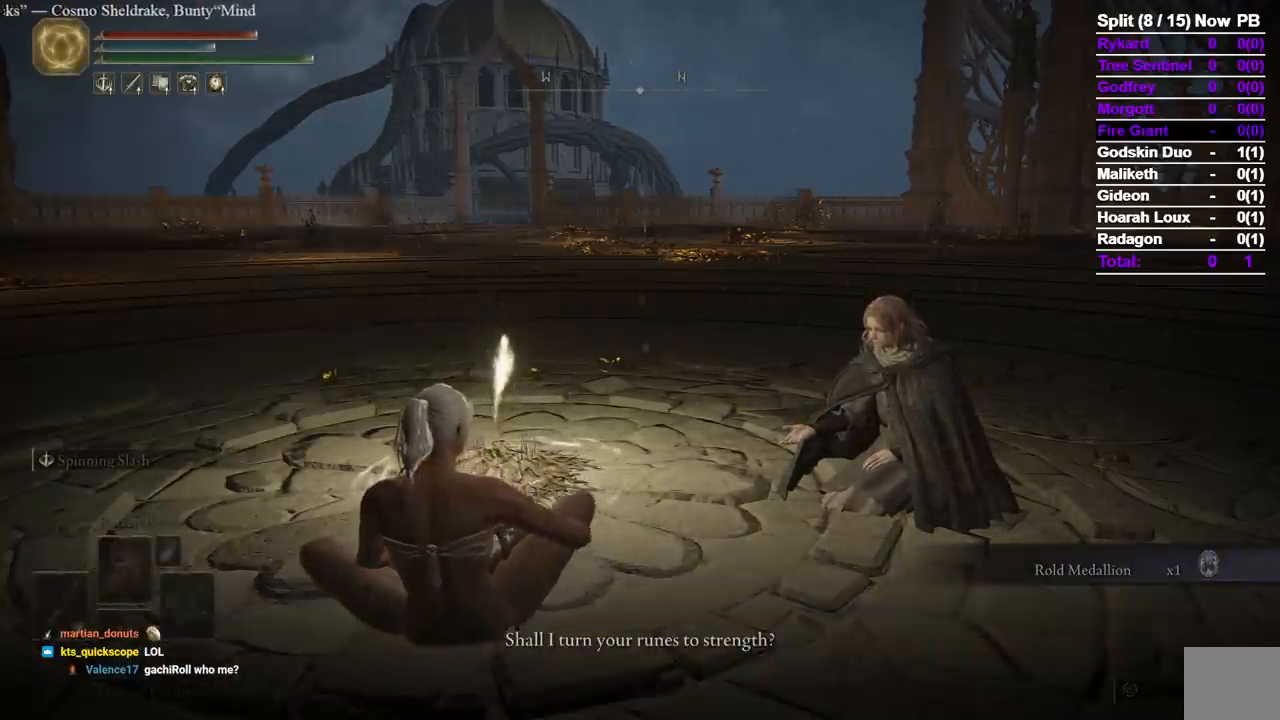
{"buttons": [], "left_stick": "center", "right_stick": "center", "button_events": [[67, "A", "down"], [167, "A", "up"]]}
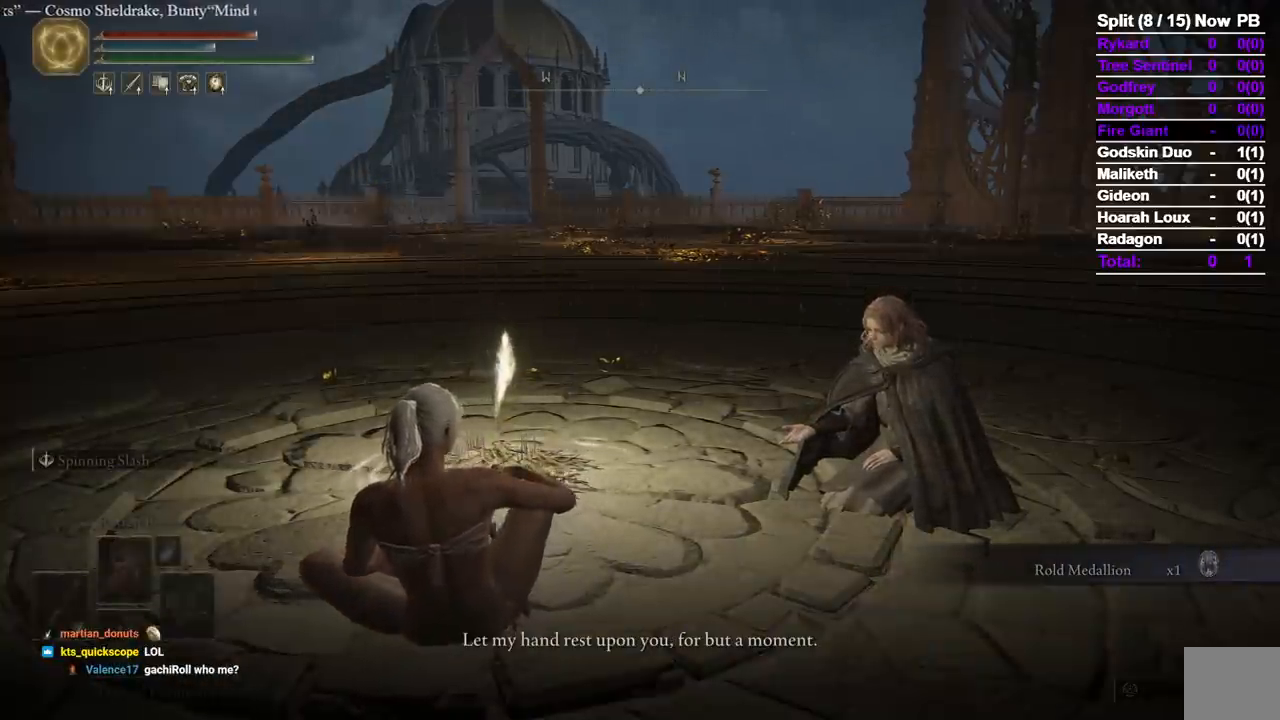
{"buttons": ["A"], "left_stick": "center", "right_stick": "center", "button_events": [[67, "A", "down"], [183, "A", "up"], [450, "A", "down"]]}